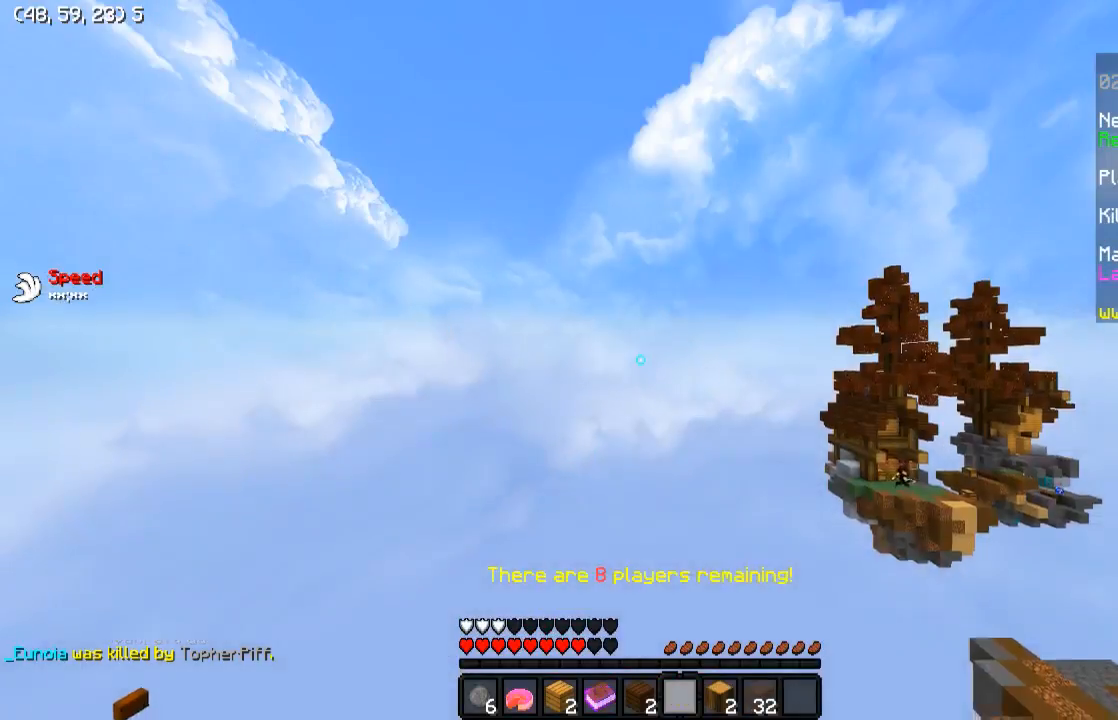
Gameplay with keyboard; each line is a JSON object with the keys held at the frame after it. "events" lists presses ("down") and releases ("up") of "a", "d", "s" and "w" between this image and that frame as [ms after this image, input, new state], when the widget could be followed in between. No other keys are recorded. Mouse input is not recorded.
{"keys": [], "events": []}
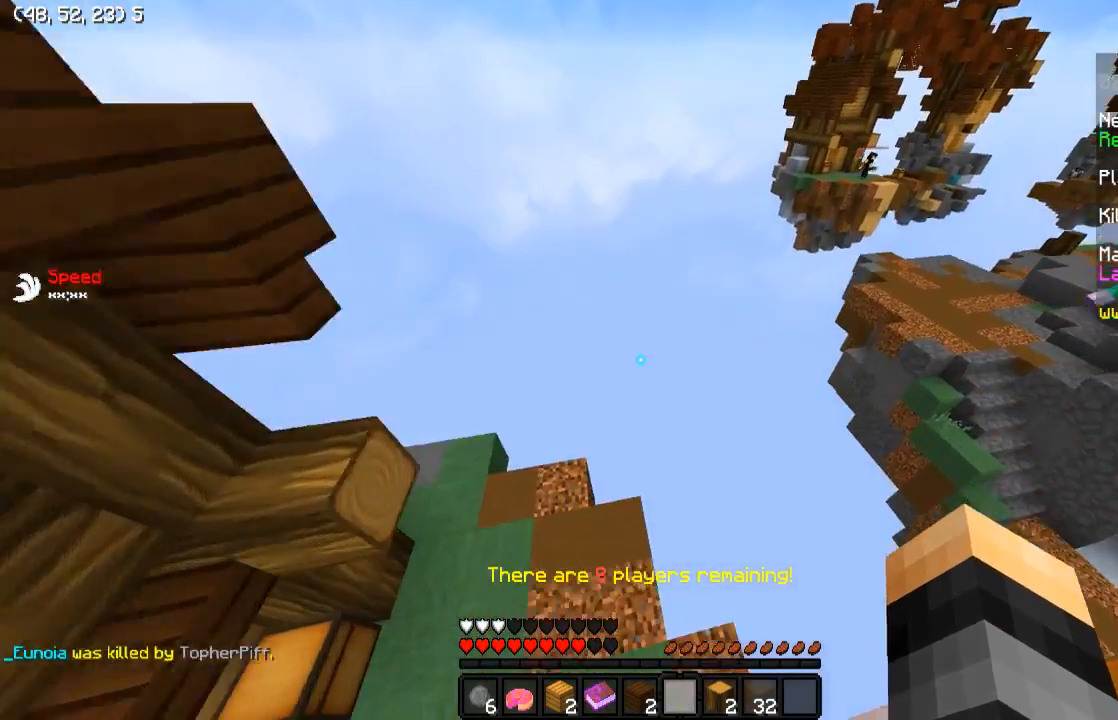
{"keys": ["w"], "events": [[283, "a", "down"], [383, "w", "down"], [483, "a", "up"]]}
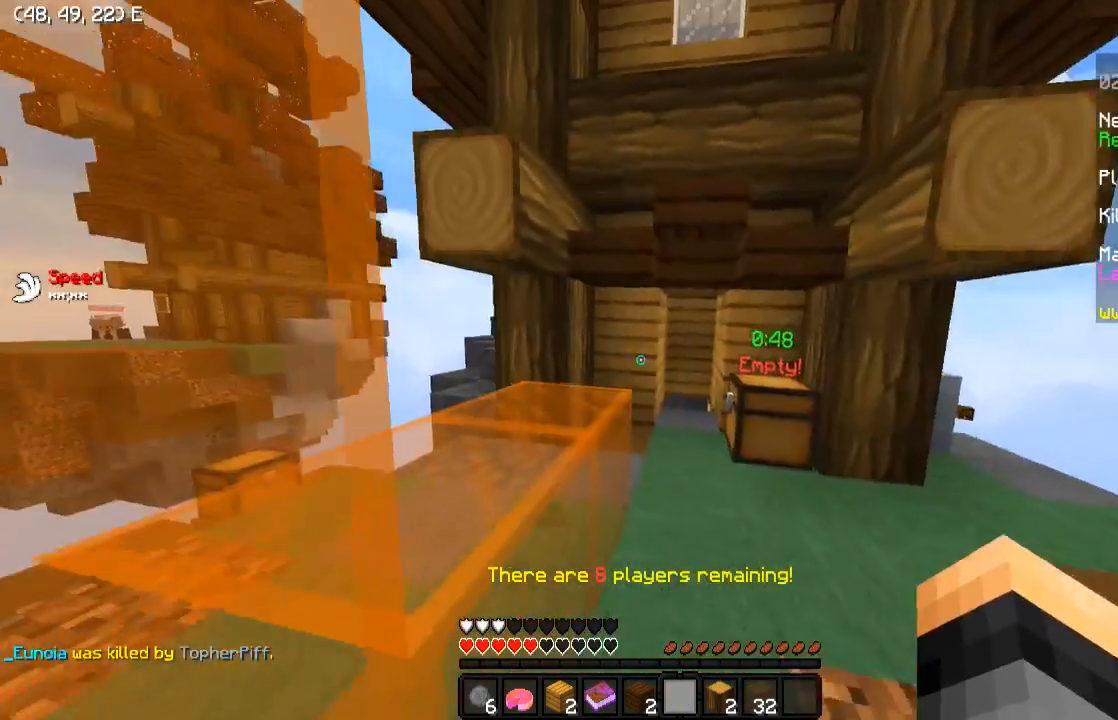
{"keys": ["d"], "events": [[233, "d", "down"], [383, "w", "up"]]}
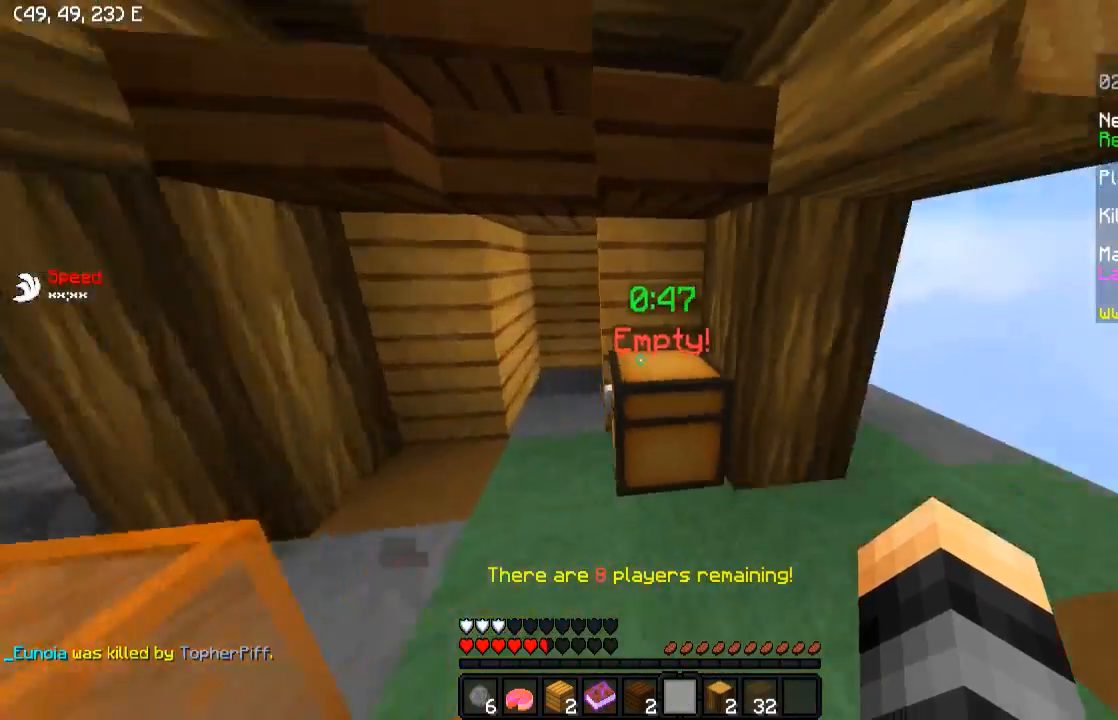
{"keys": ["w"], "events": [[183, "w", "down"], [433, "d", "up"]]}
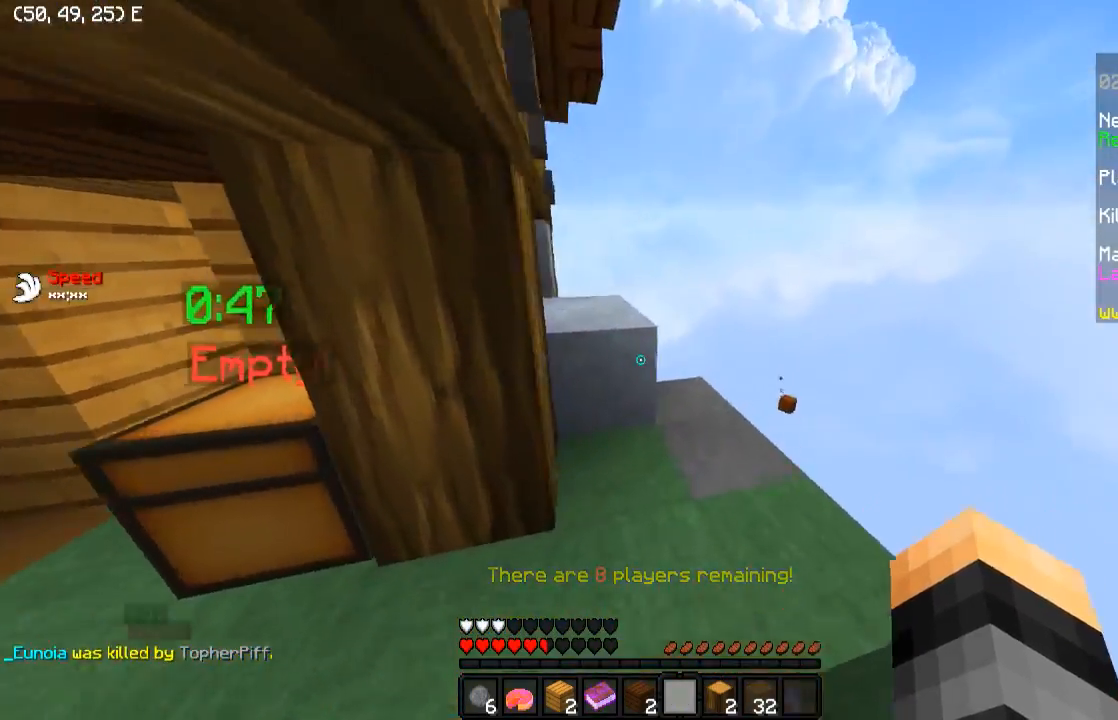
{"keys": [], "events": [[183, "d", "down"], [383, "d", "up"], [433, "w", "up"]]}
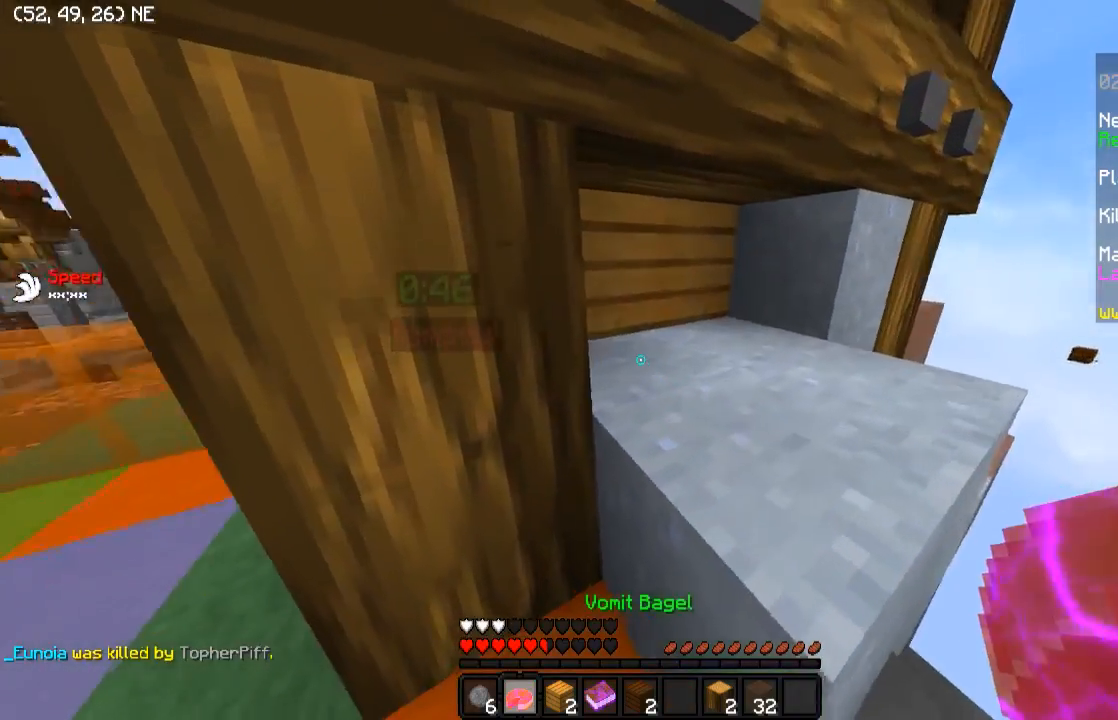
{"keys": [], "events": []}
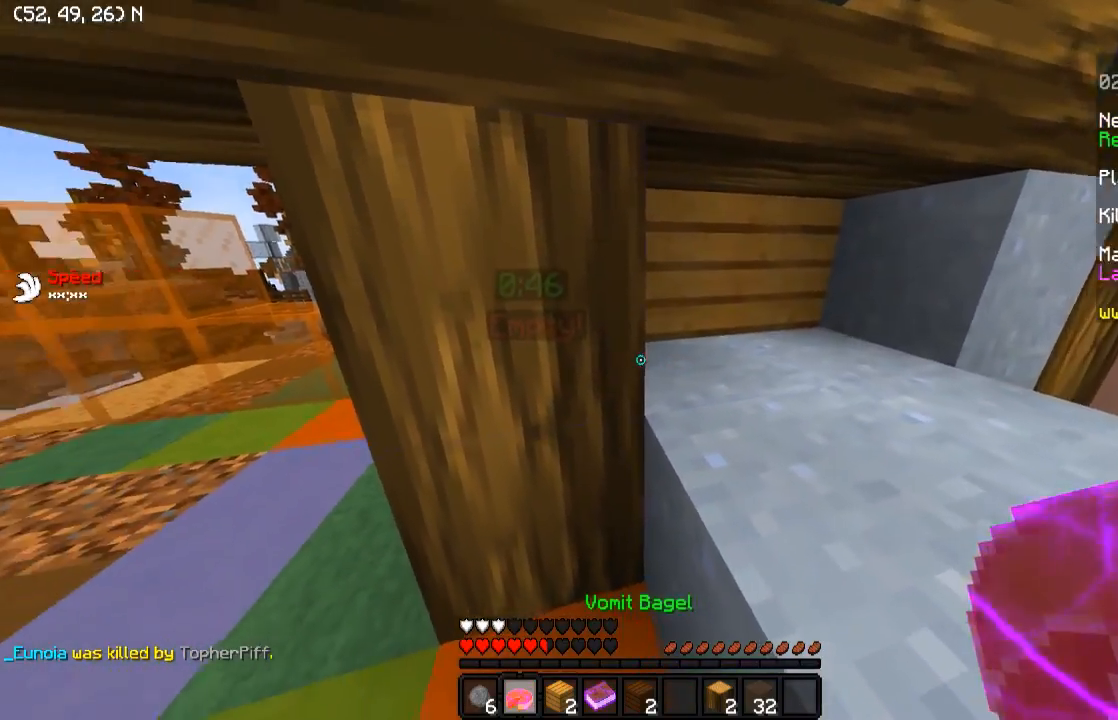
{"keys": ["d", "w"], "events": [[33, "d", "down"], [217, "w", "down"]]}
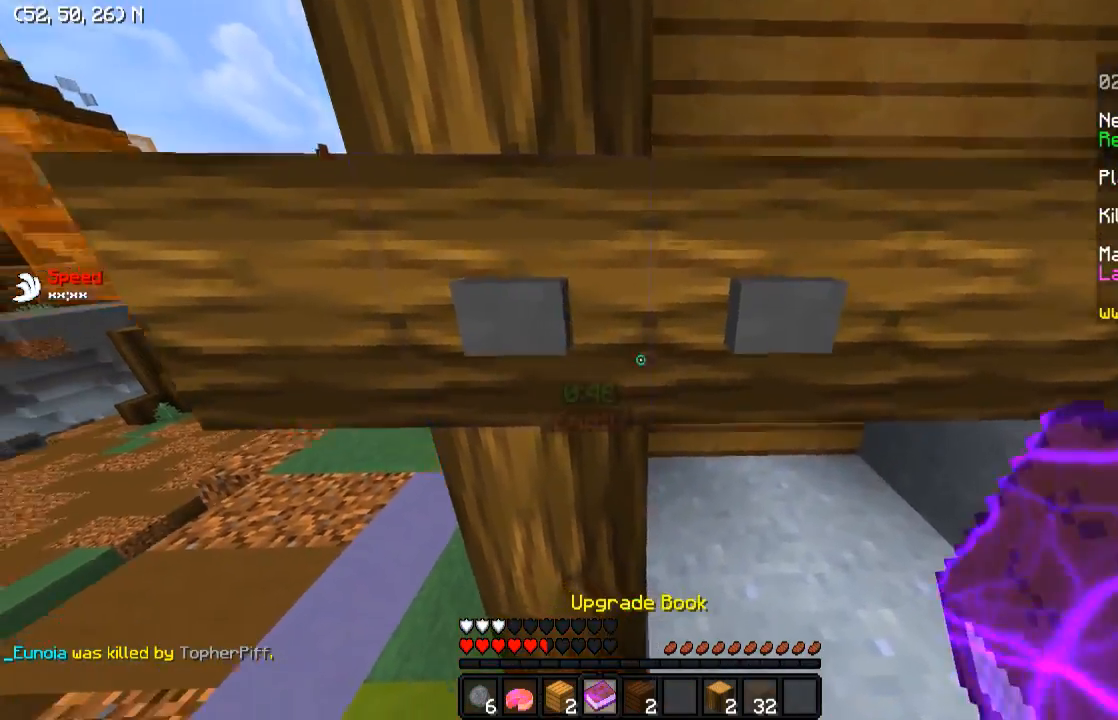
{"keys": [], "events": [[133, "d", "up"], [133, "w", "up"]]}
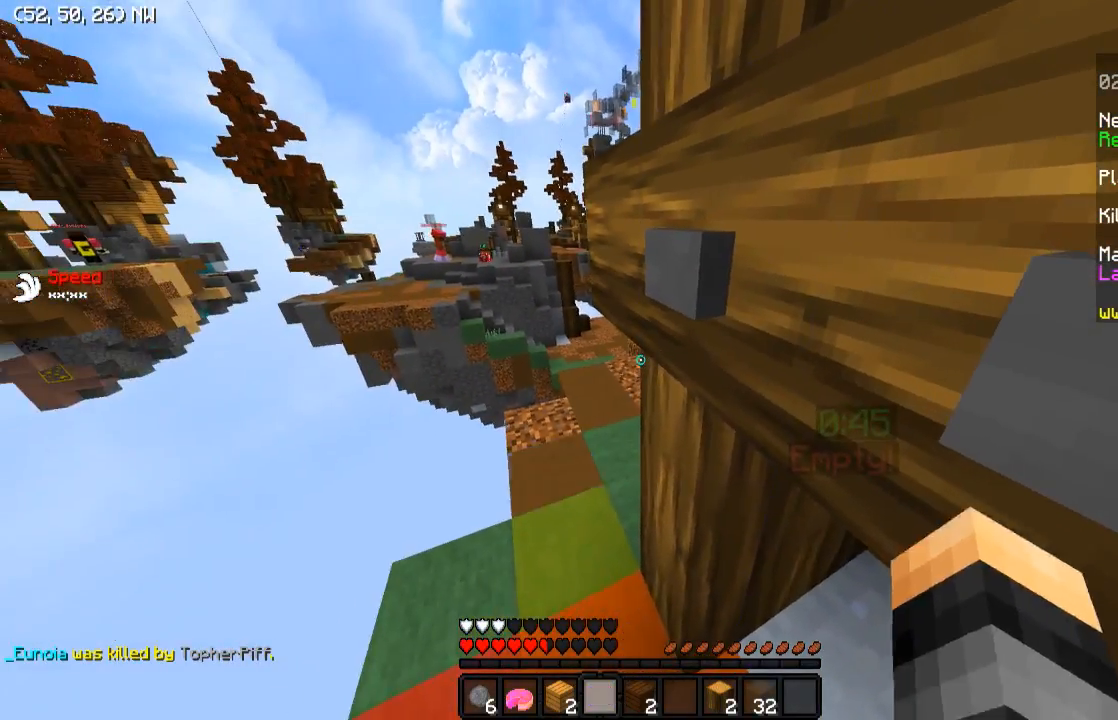
{"keys": [], "events": []}
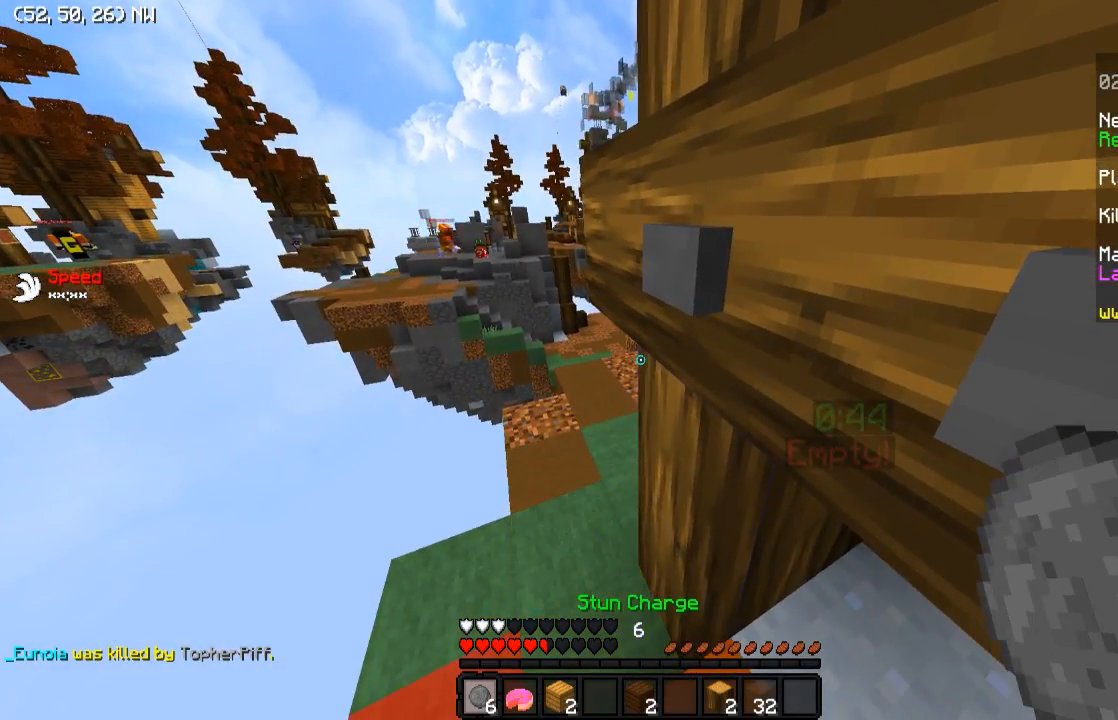
{"keys": ["a", "w"], "events": [[183, "w", "down"], [283, "a", "down"]]}
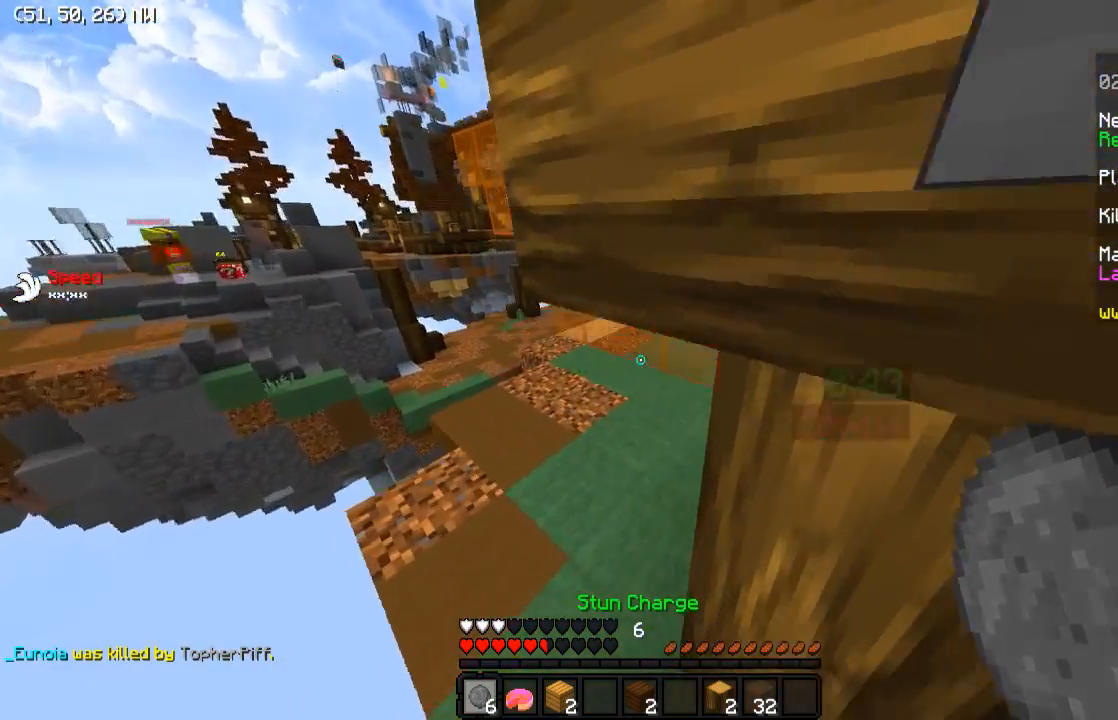
{"keys": ["d", "w"], "events": [[233, "a", "up"], [383, "d", "down"]]}
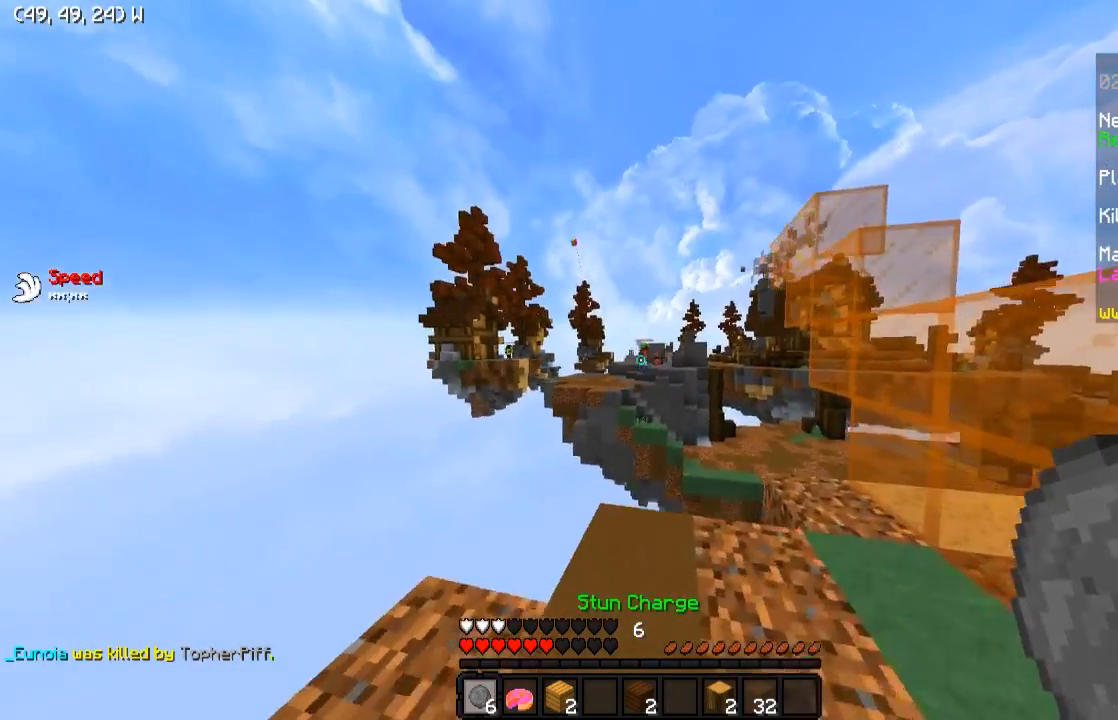
{"keys": [], "events": [[33, "d", "up"], [233, "w", "up"]]}